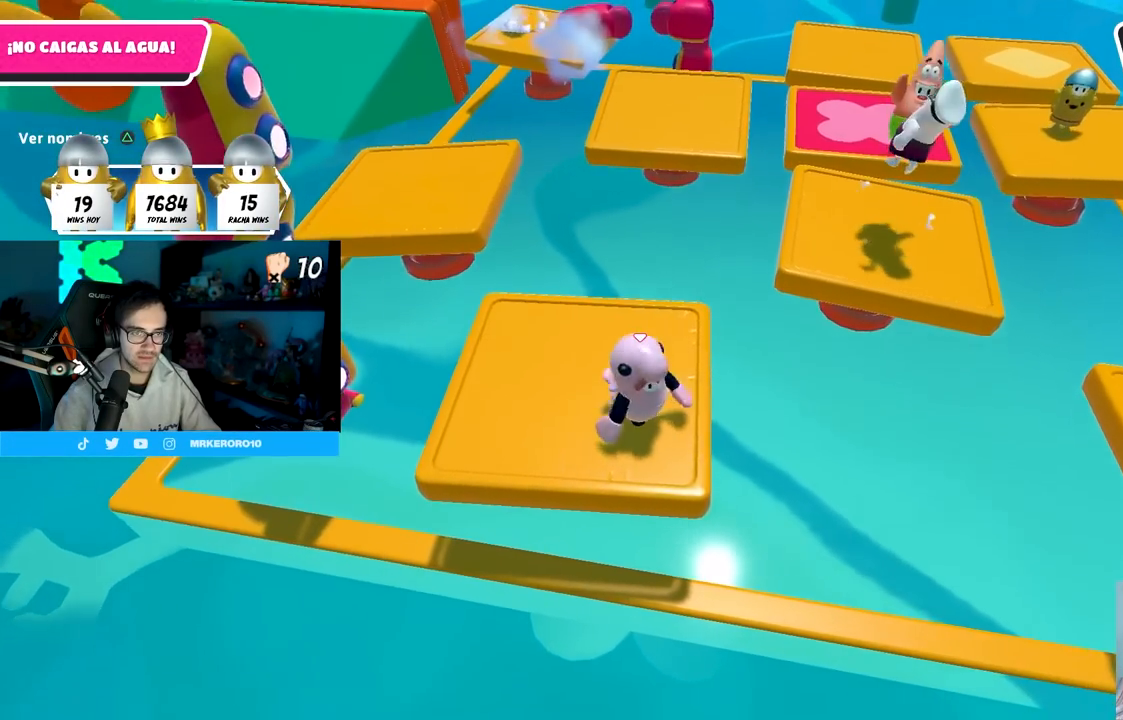
Gameplay with a controller (PlayStation layout); each line is a JSON object with the inputs held at the frame after it. "events" lists button and stick changes between this image and that frame as [ms after this image, input, new state], when the widget could be followed in between.
{"buttons": [], "left_stick": "center", "right_stick": "center", "events": [[67, "left_stick", "right"], [100, "right_stick", "center"], [200, "left_stick", "center"], [267, "left_stick", "left"], [367, "left_stick", "center"]]}
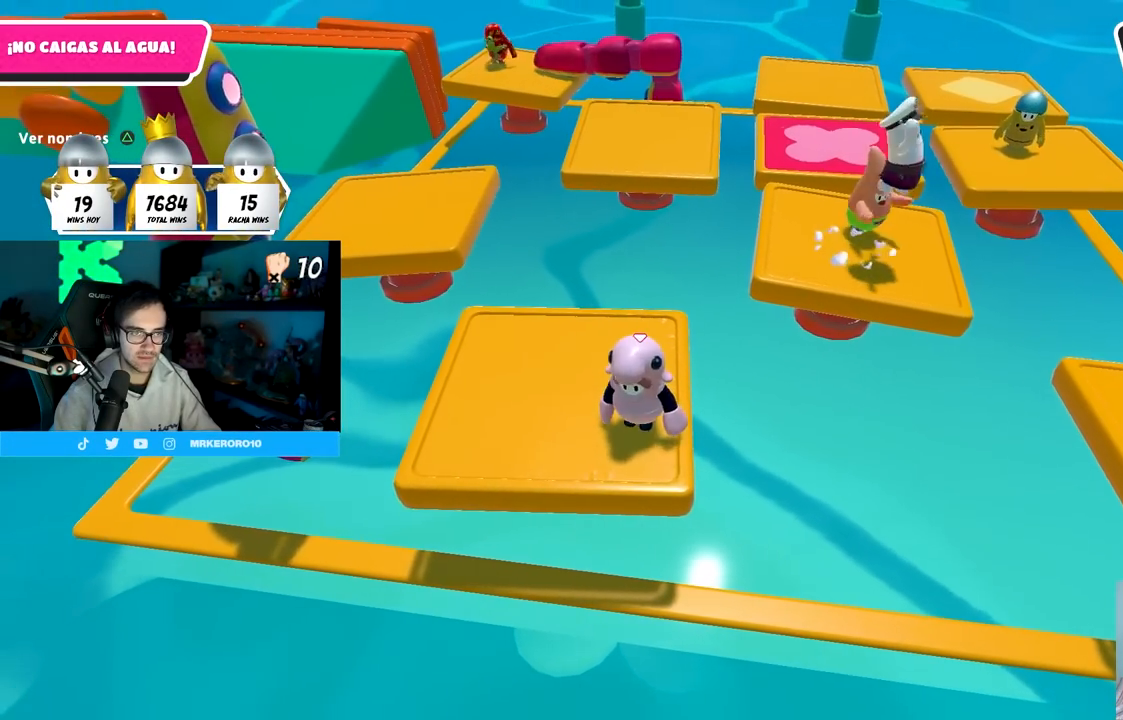
{"buttons": [], "left_stick": "center", "right_stick": "center", "events": []}
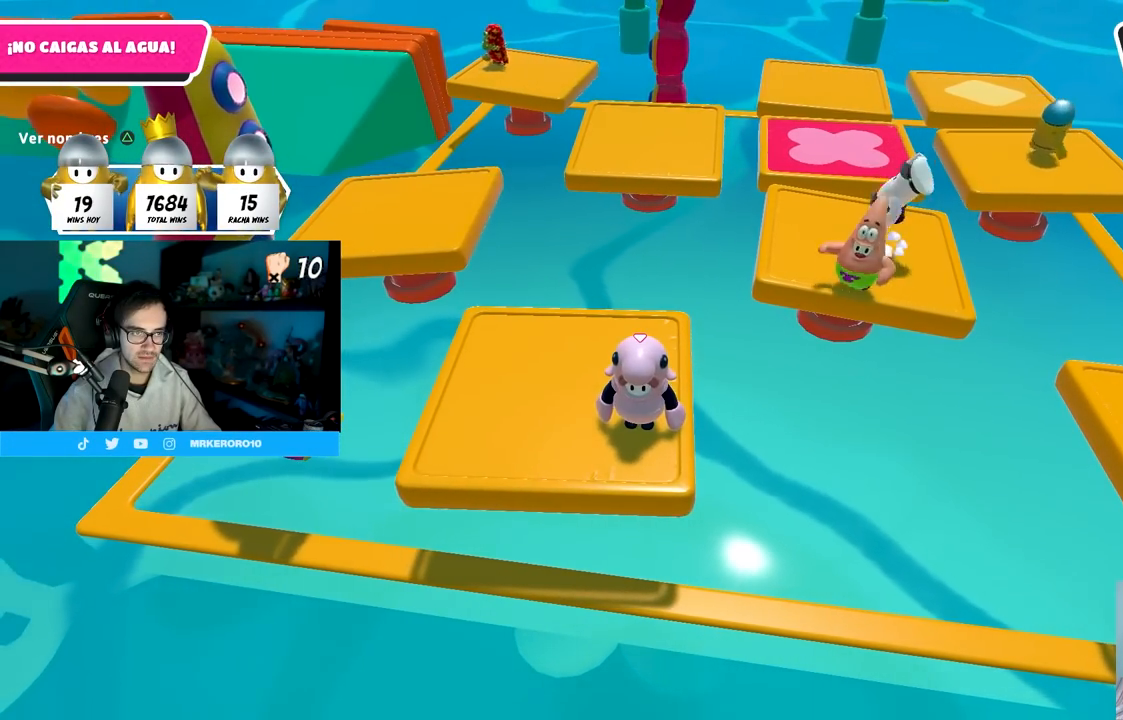
{"buttons": ["CROSS"], "left_stick": "center", "right_stick": "center", "events": [[333, "CROSS", "down"]]}
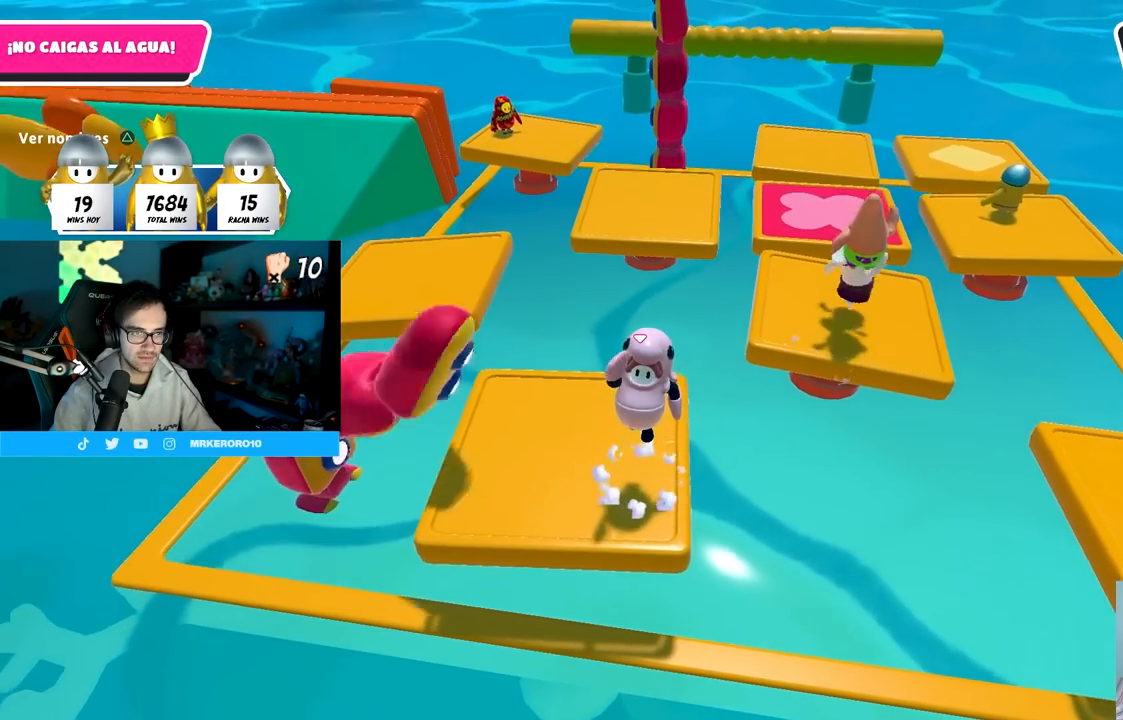
{"buttons": [], "left_stick": "center", "right_stick": "center", "events": [[150, "CROSS", "up"], [417, "right_stick", "up"], [483, "right_stick", "center"]]}
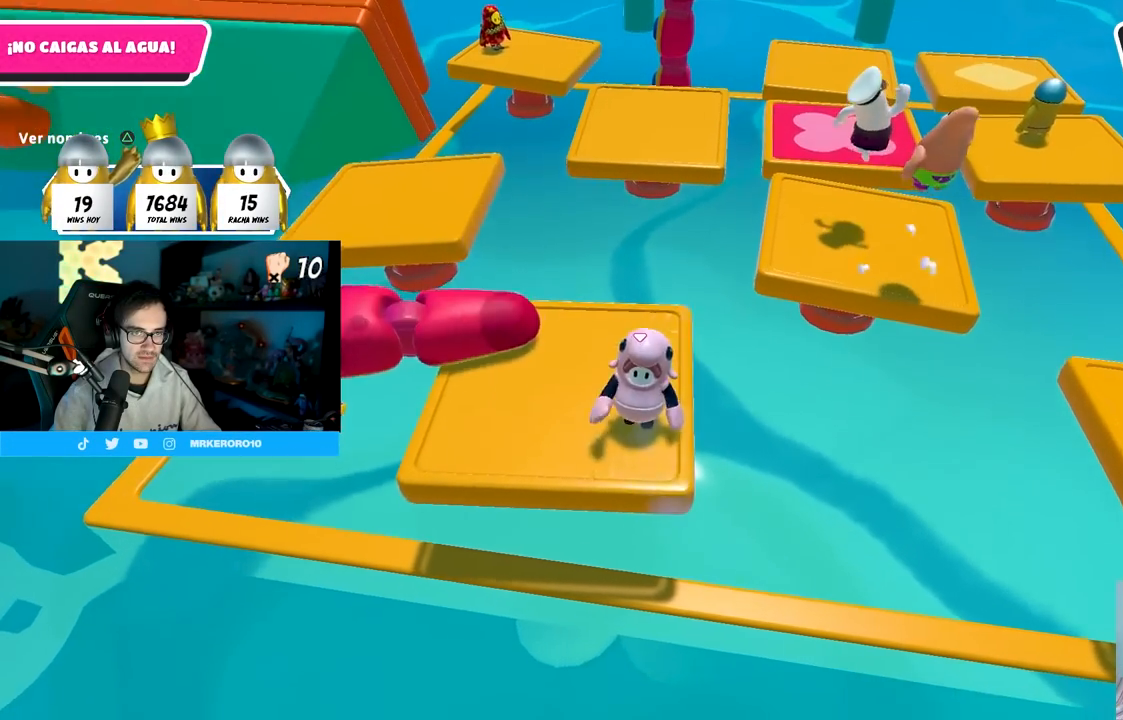
{"buttons": [], "left_stick": "center", "right_stick": "center", "events": [[50, "CROSS", "down"], [283, "CROSS", "up"]]}
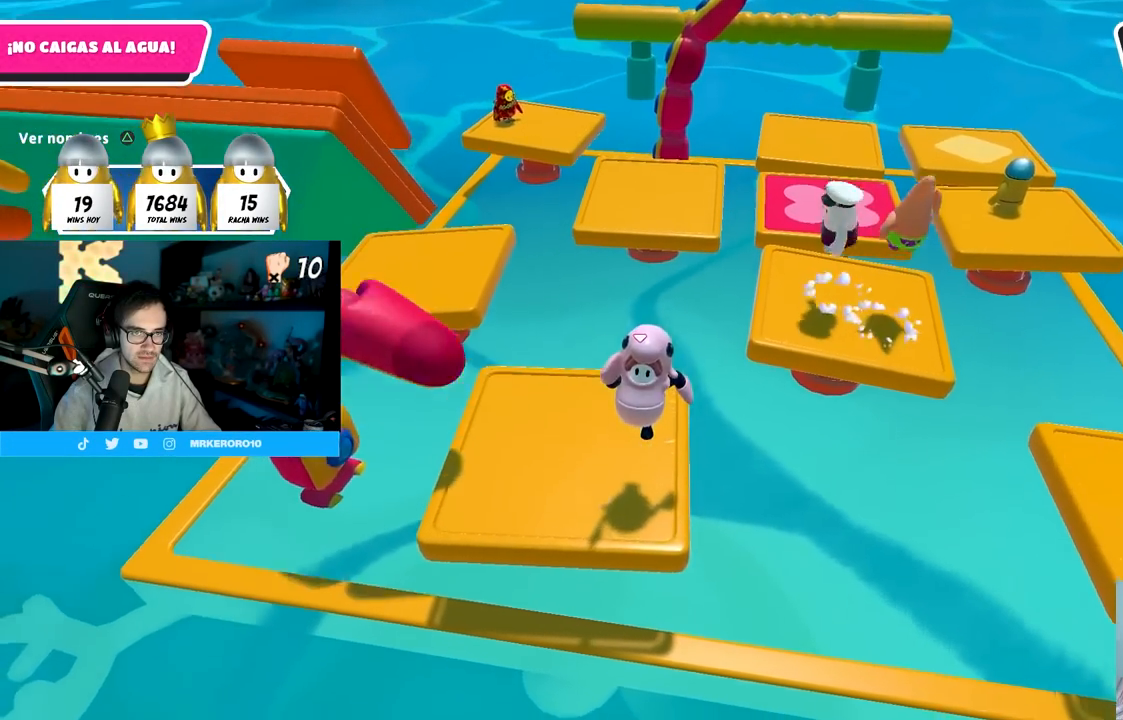
{"buttons": [], "left_stick": "center", "right_stick": "center", "events": [[33, "TRIANGLE", "down"], [200, "TRIANGLE", "up"]]}
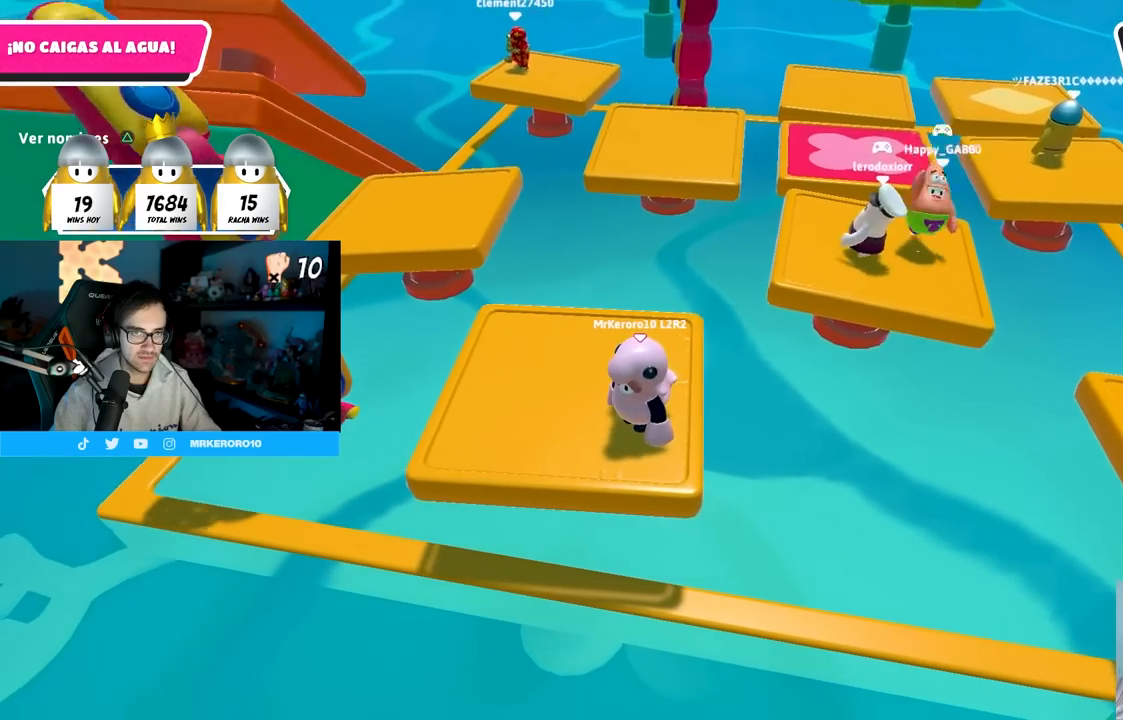
{"buttons": [], "left_stick": "center", "right_stick": "center", "events": [[133, "TRIANGLE", "down"], [267, "TRIANGLE", "up"]]}
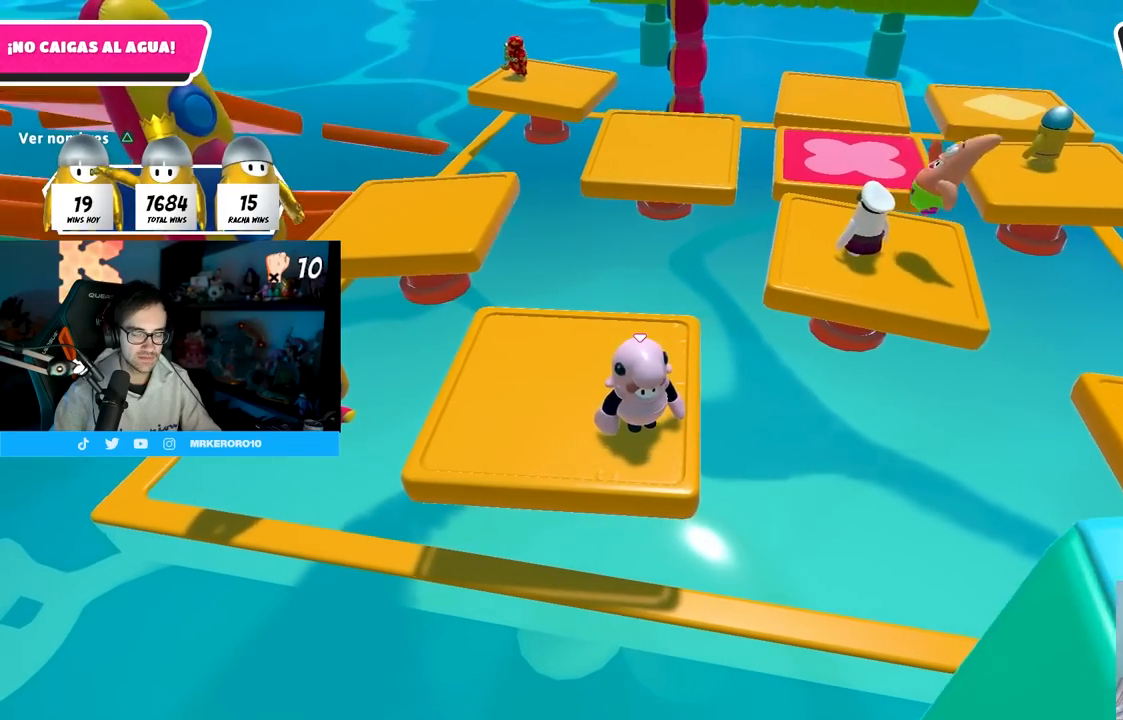
{"buttons": [], "left_stick": "center", "right_stick": "center", "events": [[33, "TRIANGLE", "down"], [200, "TRIANGLE", "up"]]}
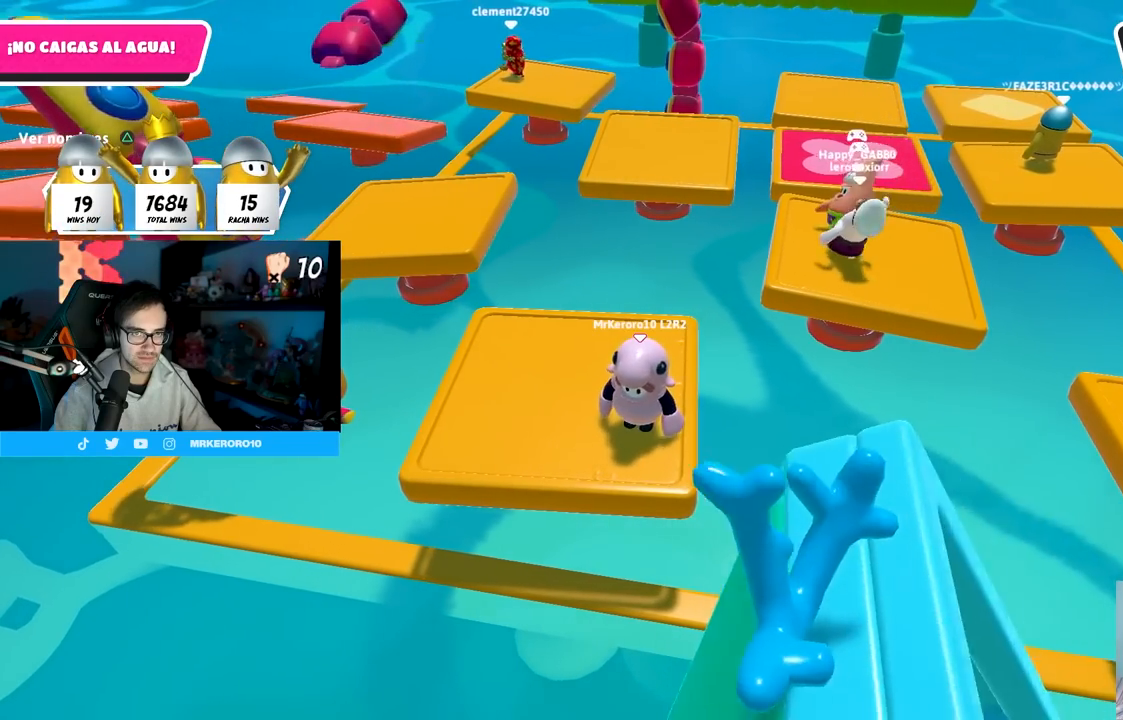
{"buttons": [], "left_stick": "center", "right_stick": "center", "events": []}
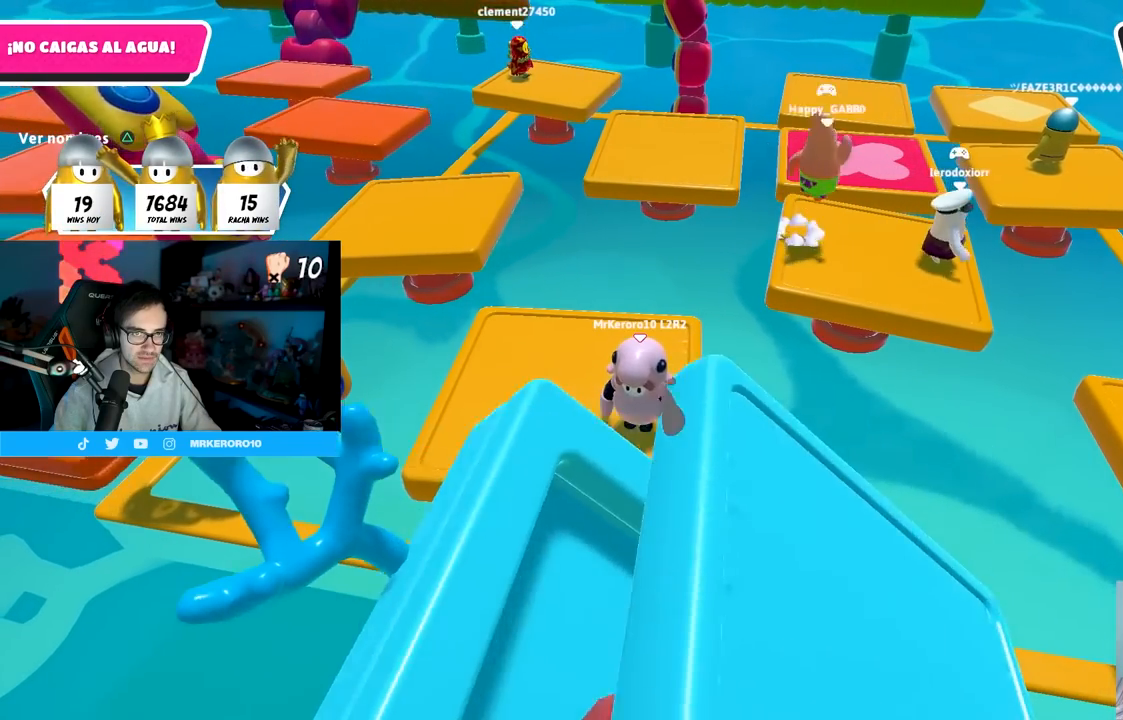
{"buttons": [], "left_stick": "center", "right_stick": "center", "events": [[117, "TRIANGLE", "down"], [300, "TRIANGLE", "up"]]}
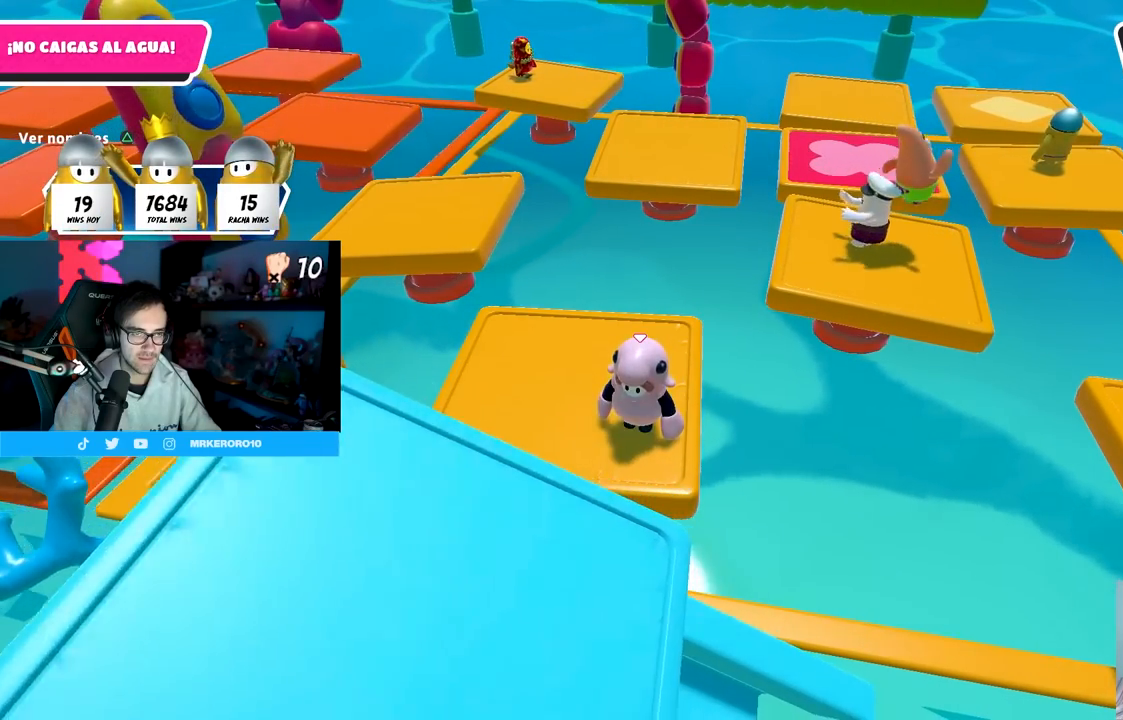
{"buttons": [], "left_stick": "right", "right_stick": "center", "events": [[433, "left_stick", "right"]]}
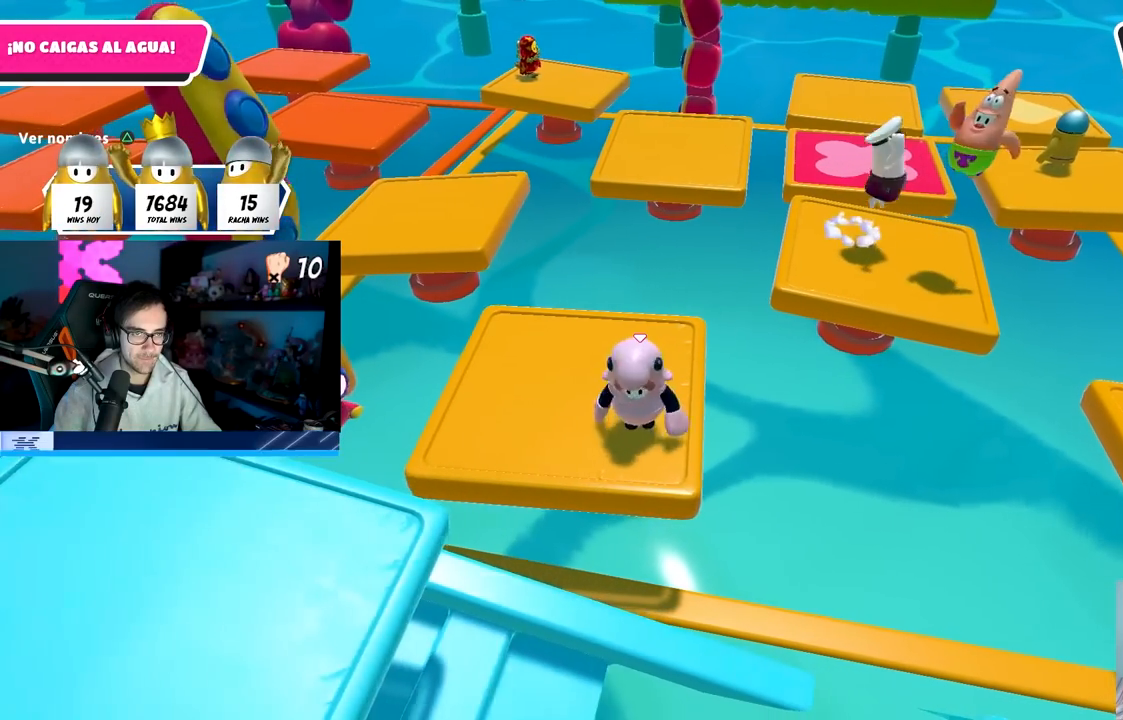
{"buttons": [], "left_stick": "center", "right_stick": "center", "events": [[50, "left_stick", "center"]]}
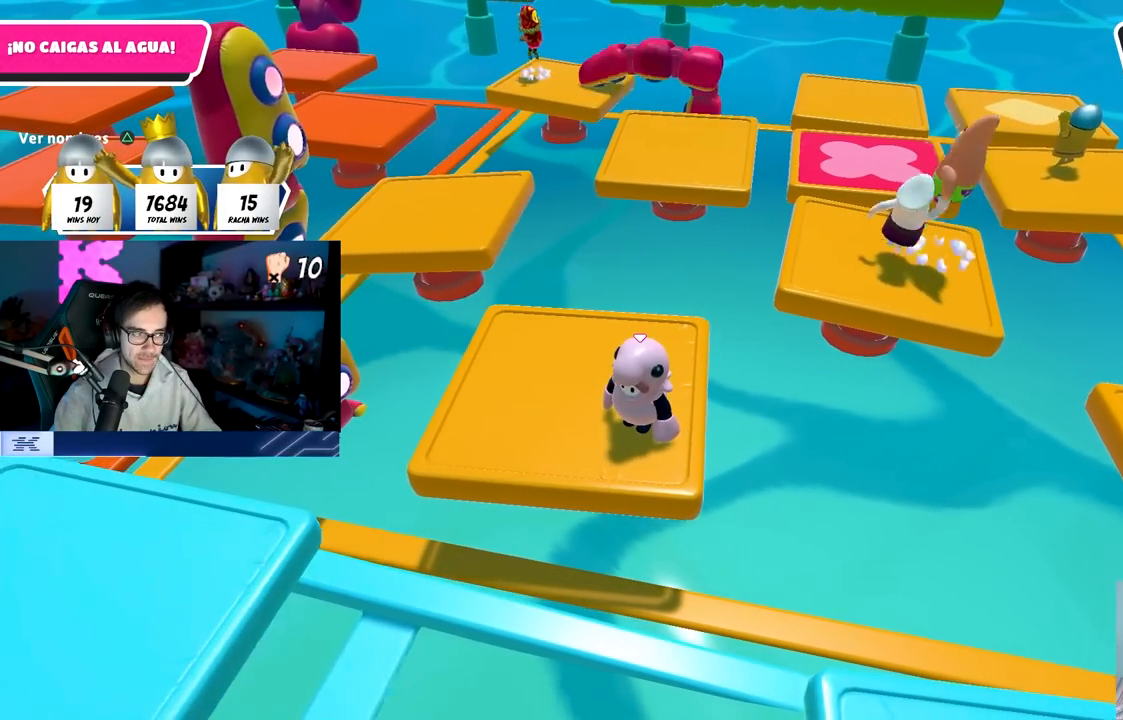
{"buttons": [], "left_stick": "center", "right_stick": "center", "events": [[317, "left_stick", "right"], [400, "left_stick", "center"]]}
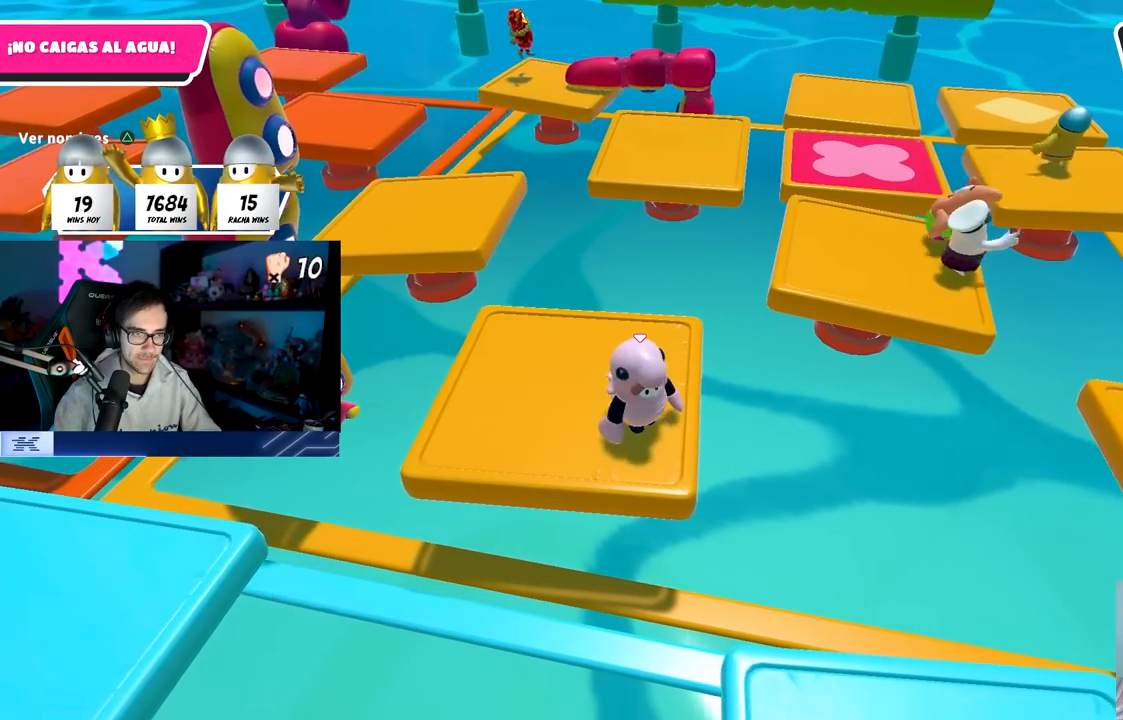
{"buttons": [], "left_stick": "center", "right_stick": "center", "events": []}
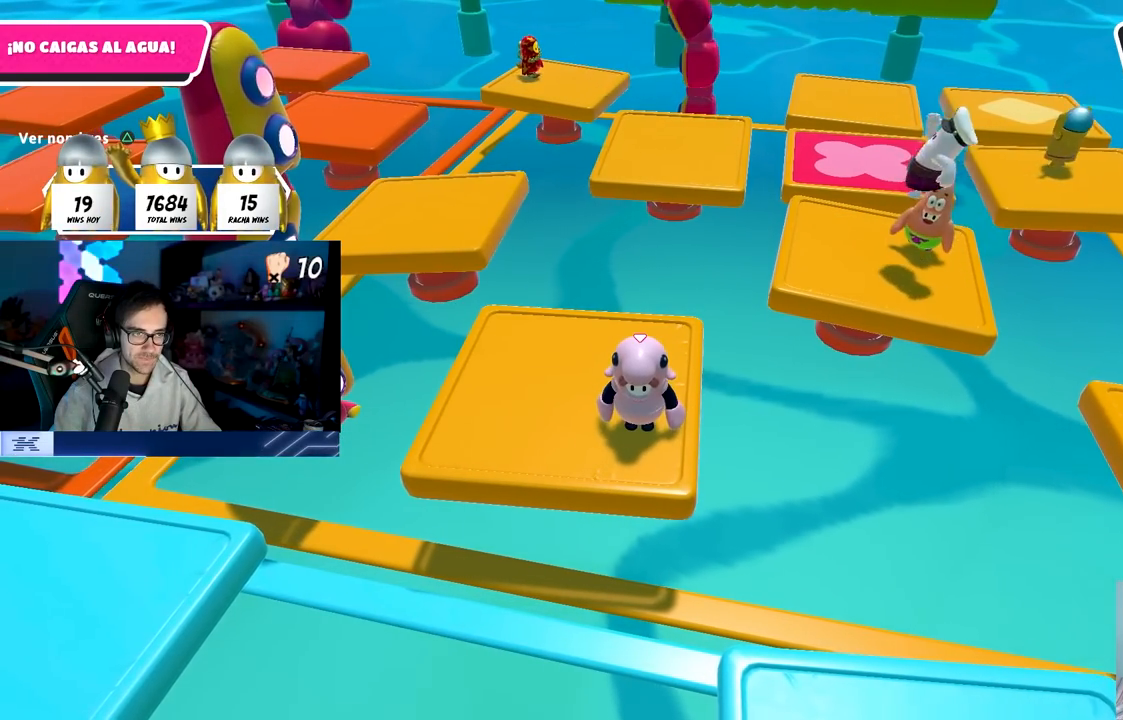
{"buttons": ["CROSS"], "left_stick": "center", "right_stick": "center", "events": [[417, "CROSS", "down"]]}
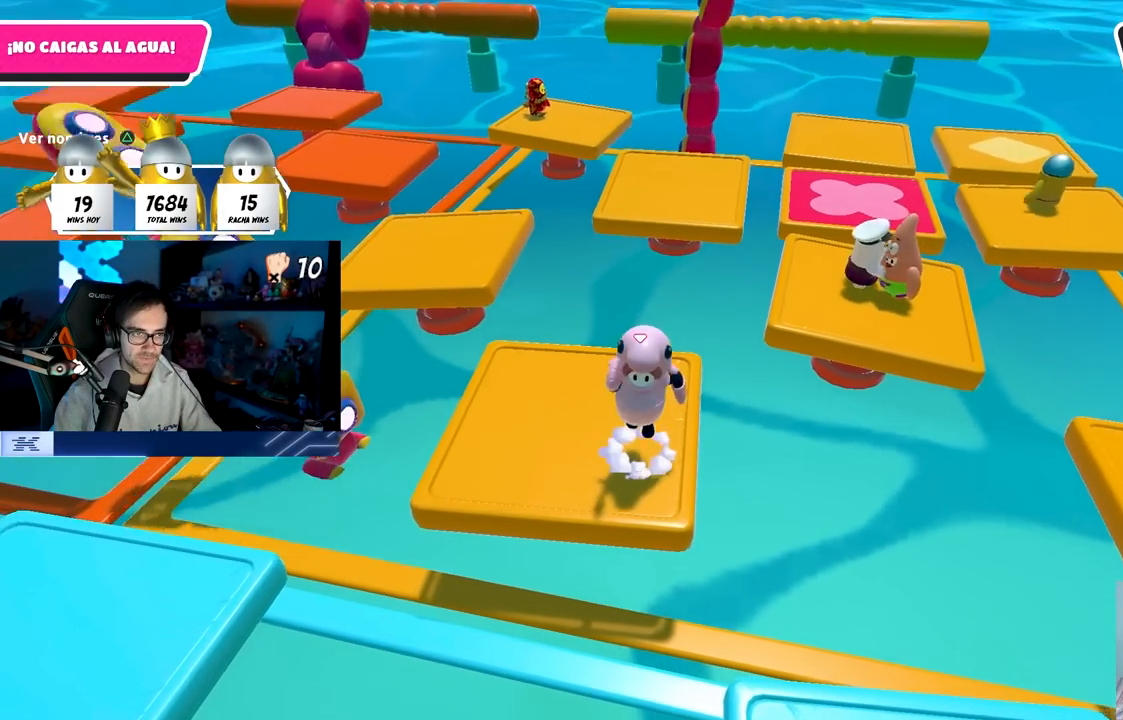
{"buttons": [], "left_stick": "center", "right_stick": "right", "events": [[117, "CROSS", "up"], [300, "right_stick", "right"]]}
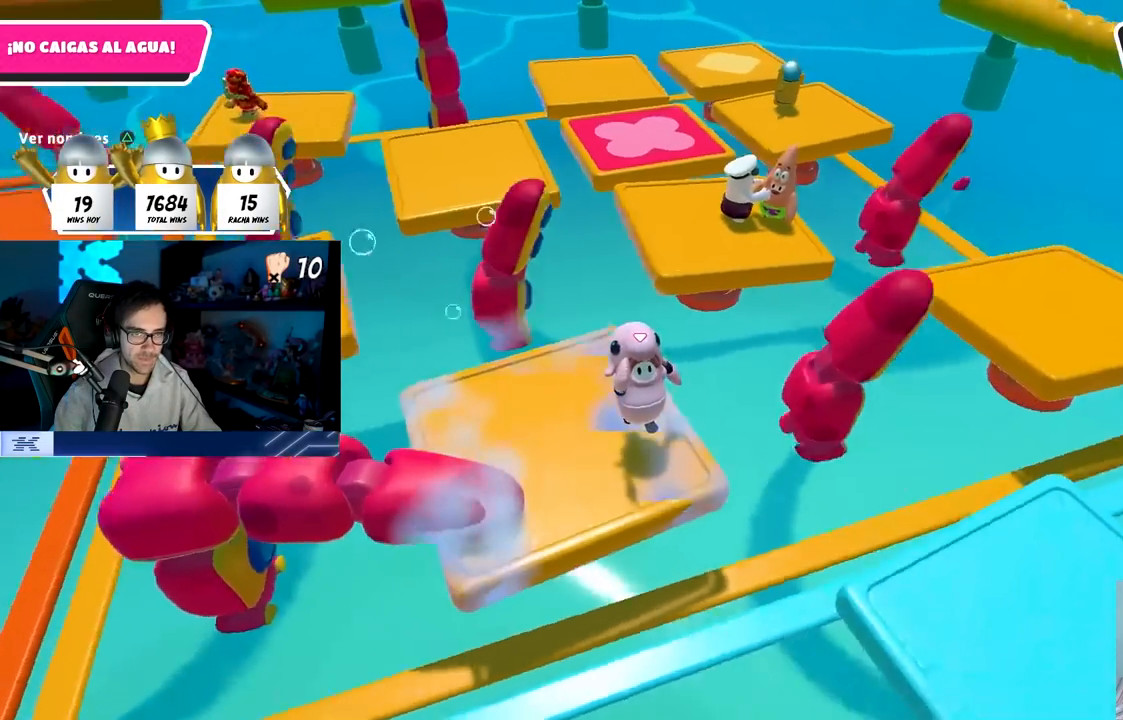
{"buttons": [], "left_stick": "down-left", "right_stick": "right", "events": [[200, "right_stick", "center"], [417, "right_stick", "right"], [450, "left_stick", "down-left"]]}
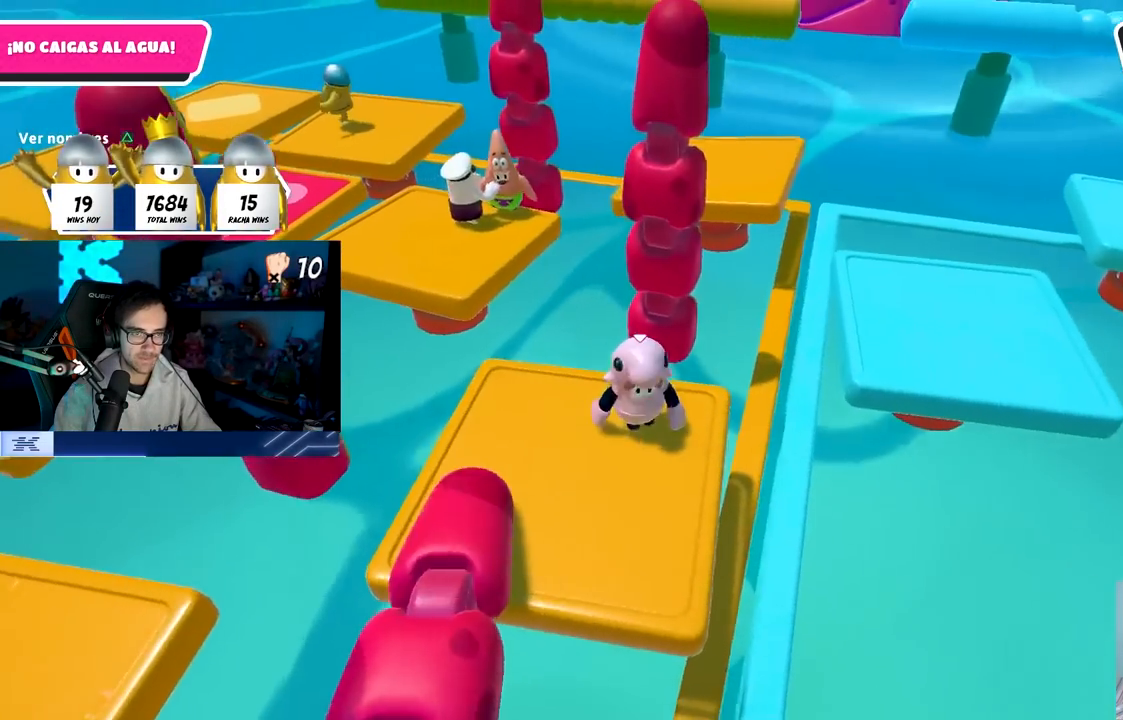
{"buttons": [], "left_stick": "down-right", "right_stick": "center", "events": [[17, "right_stick", "center"], [83, "left_stick", "center"], [383, "left_stick", "down-right"]]}
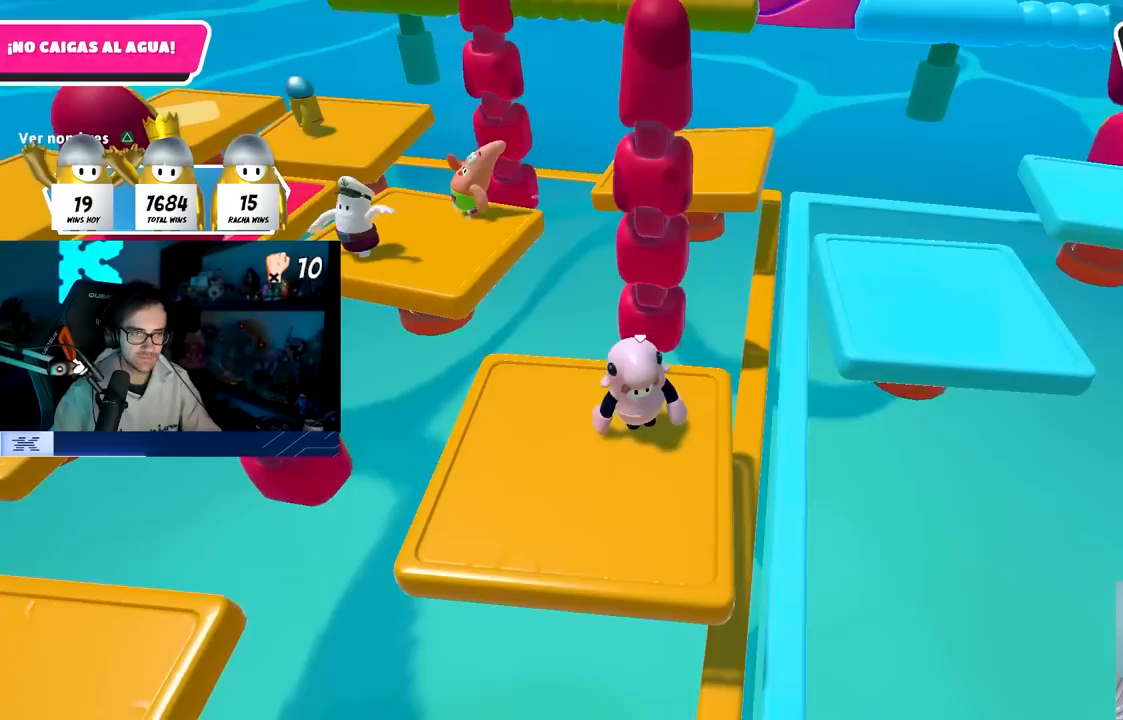
{"buttons": ["SQUARE"], "left_stick": "up-right", "right_stick": "center", "events": [[67, "left_stick", "up-right"], [200, "CROSS", "down"], [350, "CROSS", "up"], [483, "SQUARE", "down"]]}
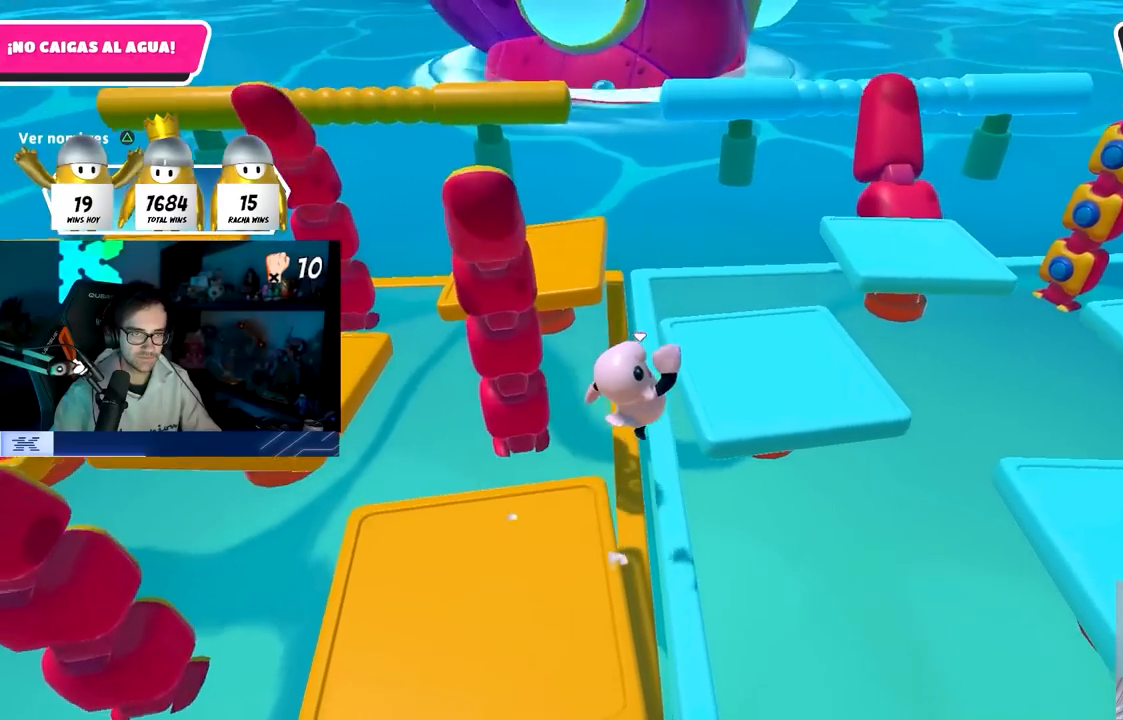
{"buttons": [], "left_stick": "up-right", "right_stick": "left", "events": [[133, "SQUARE", "up"], [150, "left_stick", "up"], [317, "right_stick", "left"], [467, "left_stick", "up-right"]]}
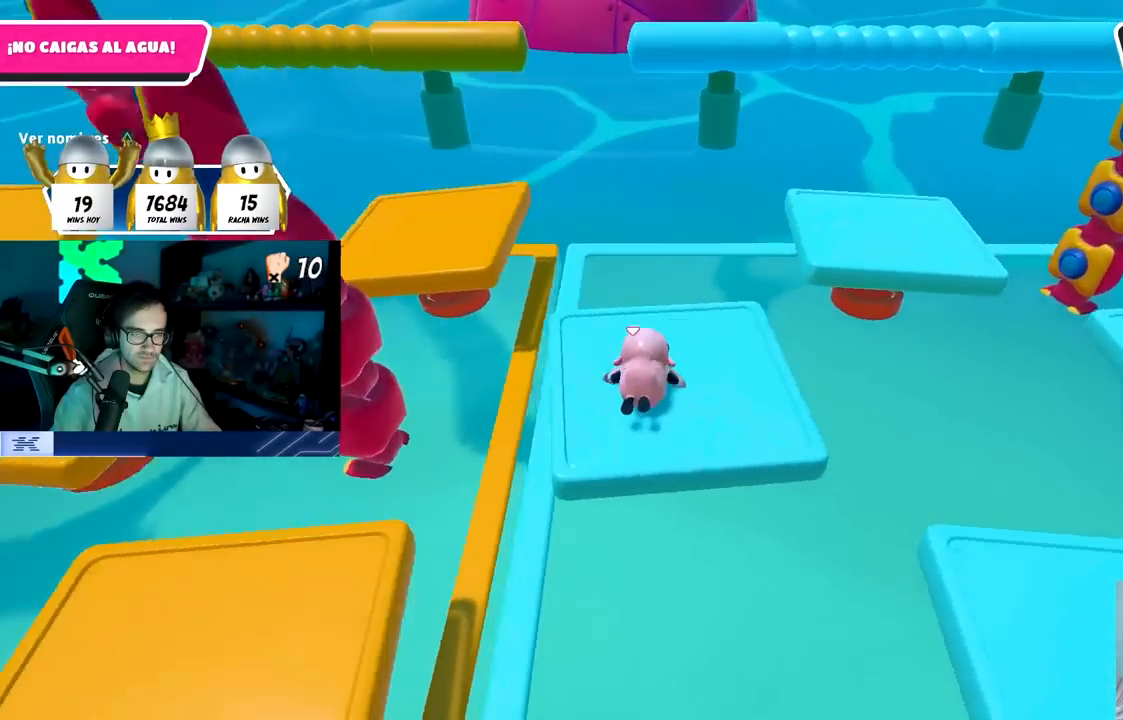
{"buttons": [], "left_stick": "right", "right_stick": "left", "events": [[367, "right_stick", "center"], [417, "left_stick", "right"], [467, "right_stick", "left"]]}
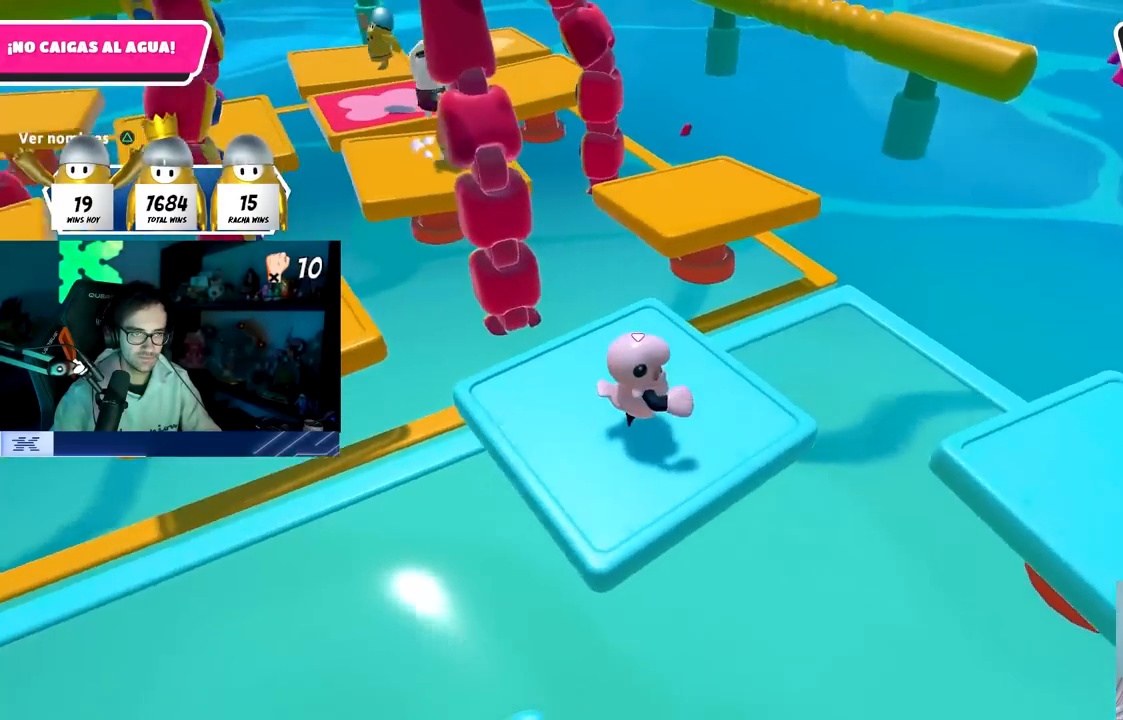
{"buttons": [], "left_stick": "center", "right_stick": "center", "events": [[50, "left_stick", "center"], [217, "left_stick", "up-right"], [317, "right_stick", "up-left"], [383, "left_stick", "center"], [450, "right_stick", "center"]]}
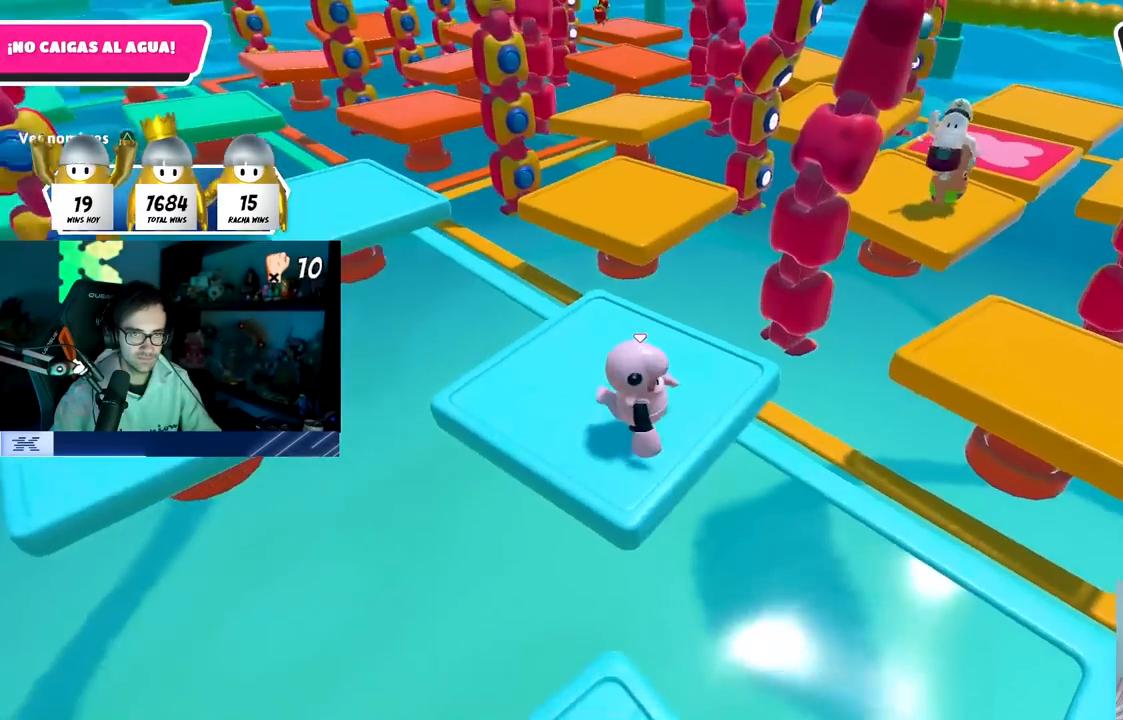
{"buttons": [], "left_stick": "up-left", "right_stick": "center", "events": [[167, "left_stick", "left"], [283, "left_stick", "center"], [367, "left_stick", "right"], [417, "left_stick", "center"], [500, "left_stick", "up-left"]]}
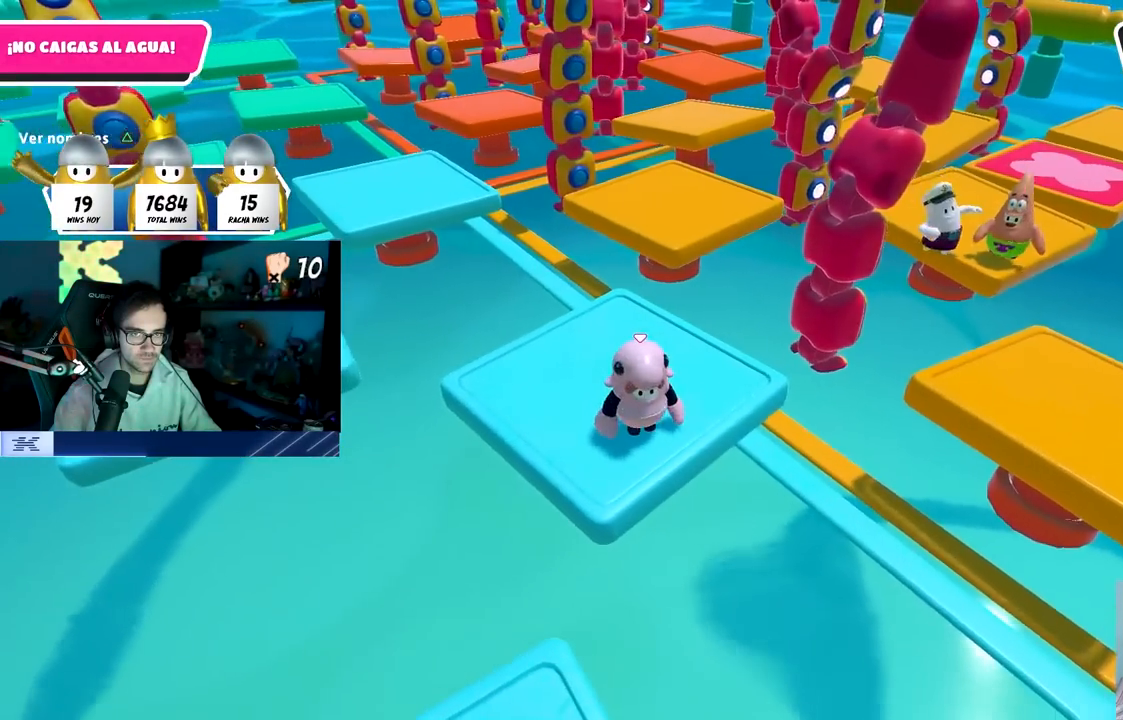
{"buttons": [], "left_stick": "center", "right_stick": "center", "events": [[100, "left_stick", "center"]]}
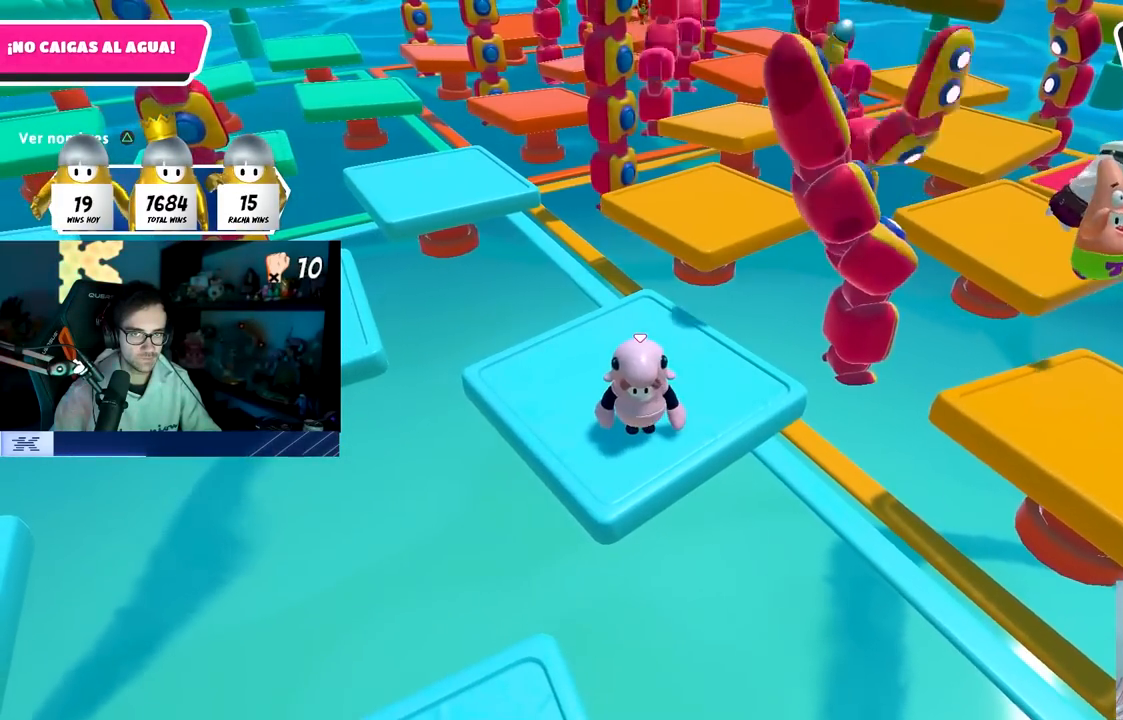
{"buttons": [], "left_stick": "center", "right_stick": "center", "events": [[33, "left_stick", "right"], [150, "left_stick", "center"]]}
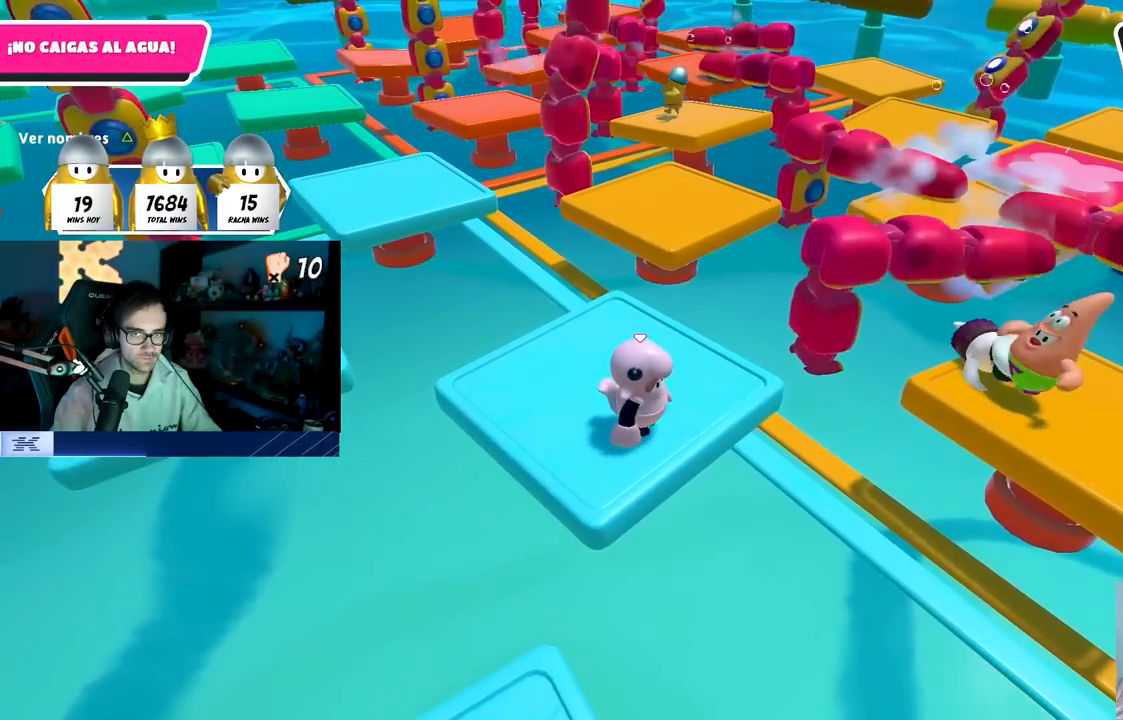
{"buttons": [], "left_stick": "center", "right_stick": "center", "events": [[133, "left_stick", "up"], [233, "left_stick", "center"], [333, "left_stick", "up-left"], [450, "left_stick", "center"]]}
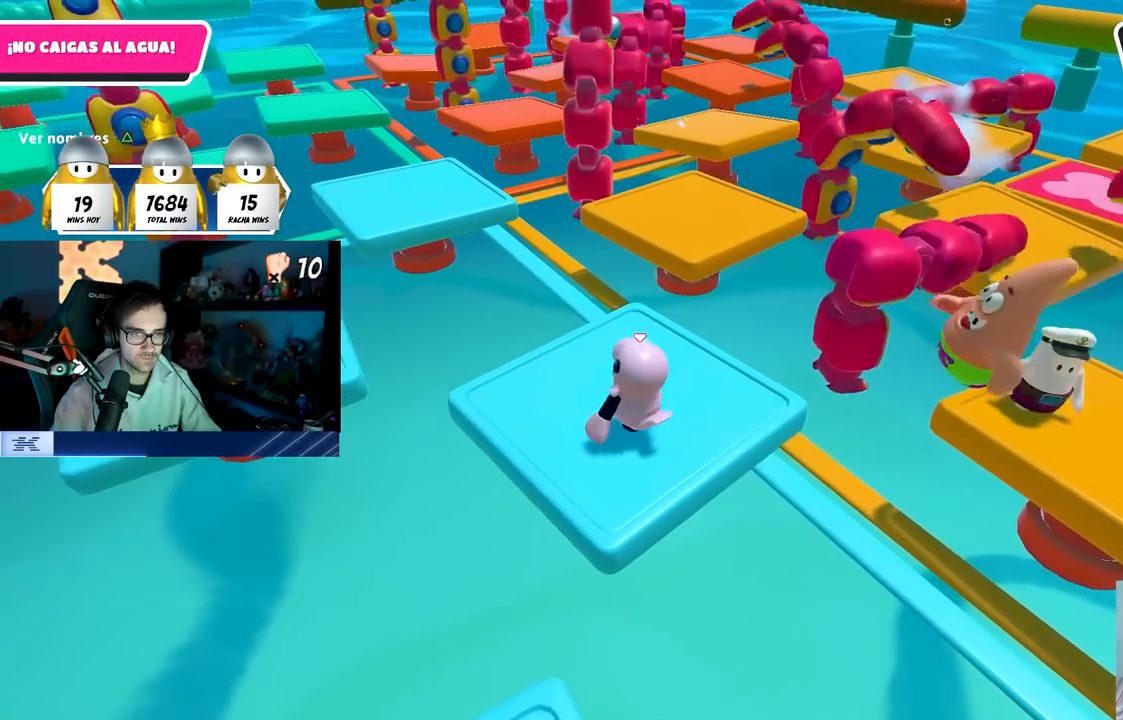
{"buttons": [], "left_stick": "right", "right_stick": "center", "events": [[183, "CROSS", "down"], [233, "left_stick", "right"], [317, "CROSS", "up"], [317, "left_stick", "center"], [450, "left_stick", "right"]]}
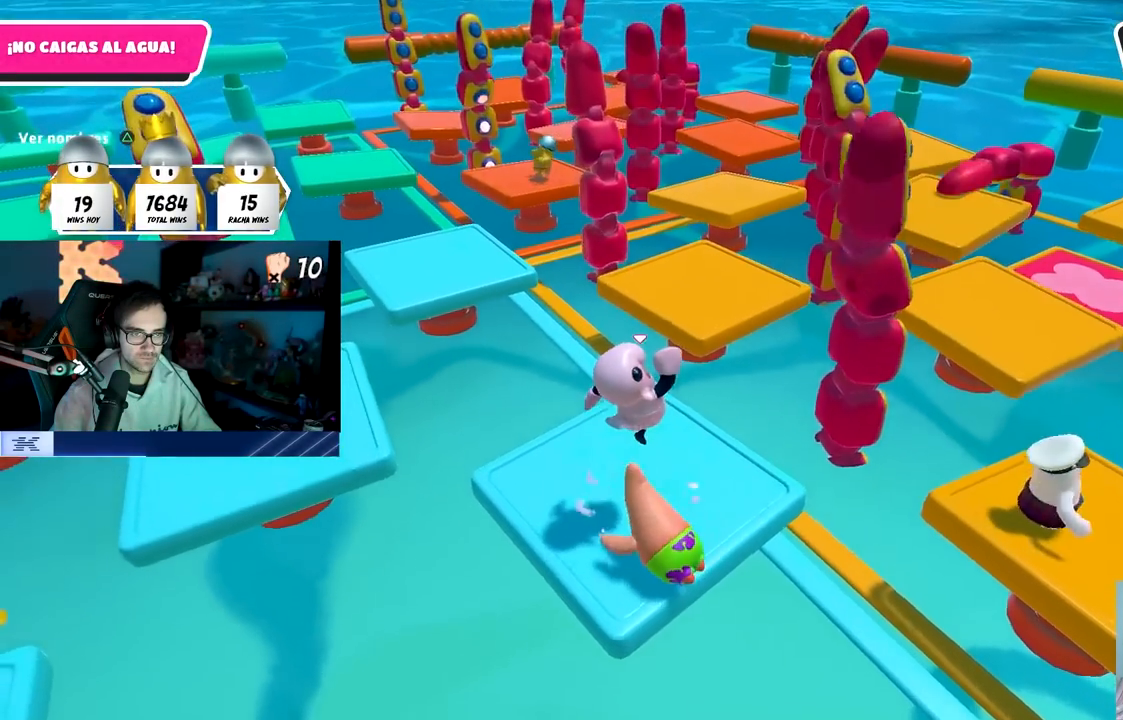
{"buttons": [], "left_stick": "left", "right_stick": "center", "events": [[150, "left_stick", "left"], [267, "left_stick", "center"], [350, "left_stick", "right"], [467, "left_stick", "left"]]}
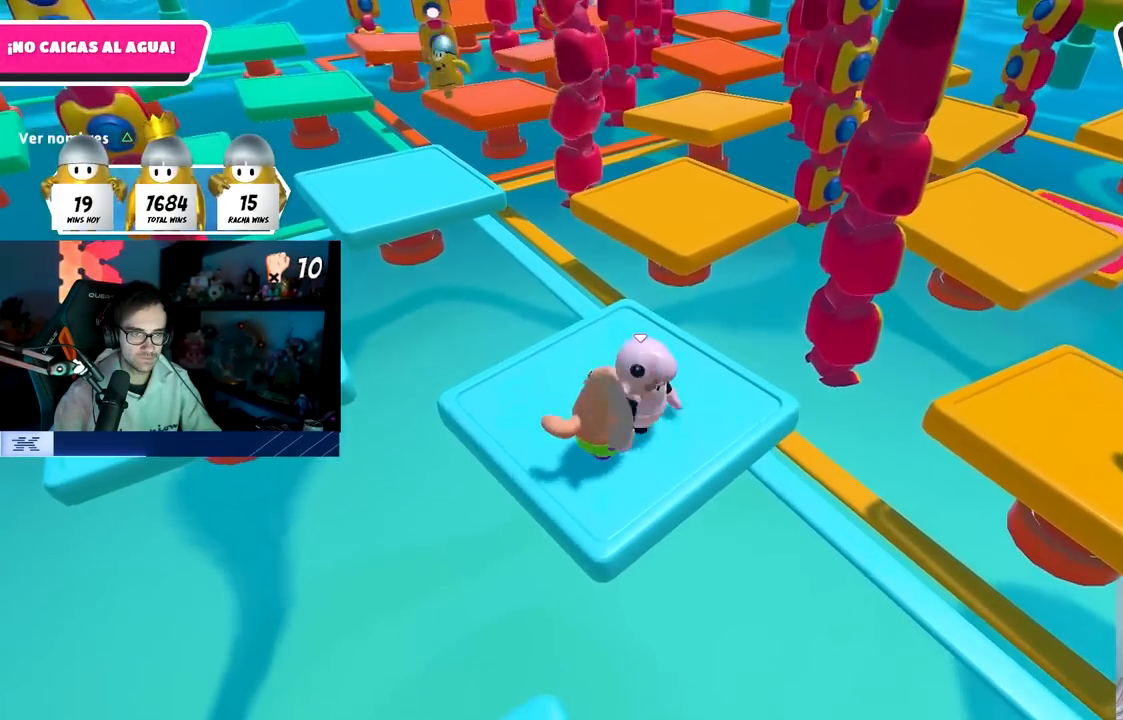
{"buttons": [], "left_stick": "center", "right_stick": "center", "events": [[117, "left_stick", "center"], [283, "left_stick", "left"], [383, "left_stick", "center"]]}
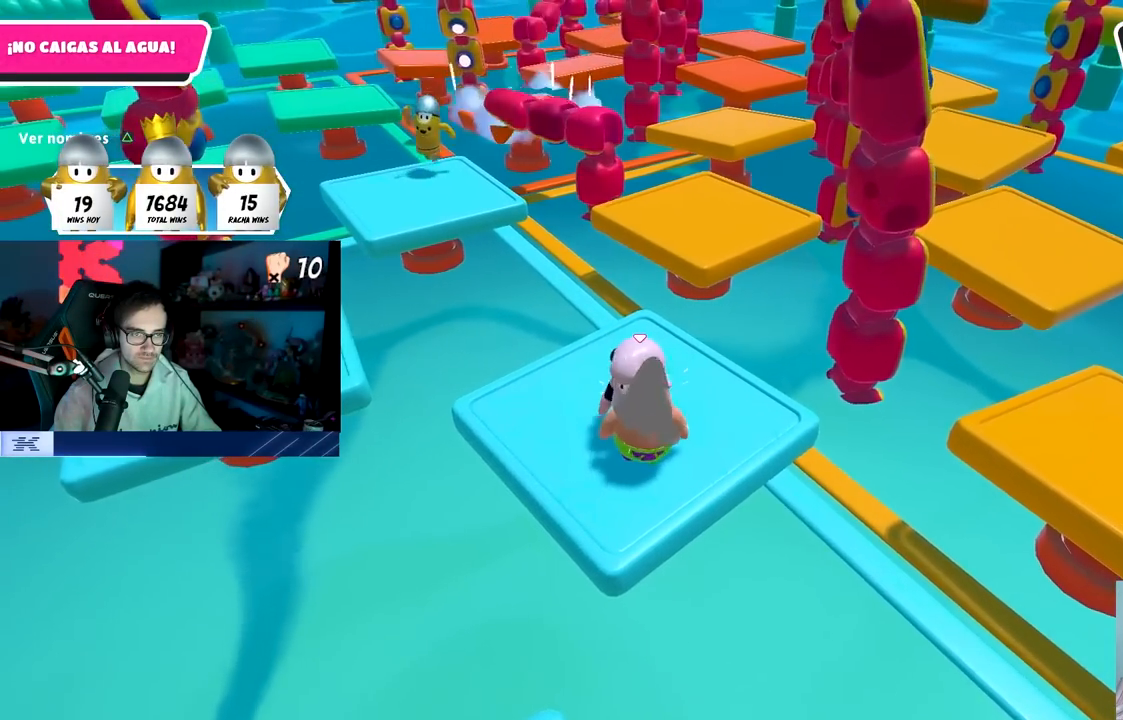
{"buttons": [], "left_stick": "center", "right_stick": "center", "events": [[200, "left_stick", "right"], [317, "left_stick", "center"], [383, "left_stick", "left"], [450, "left_stick", "center"]]}